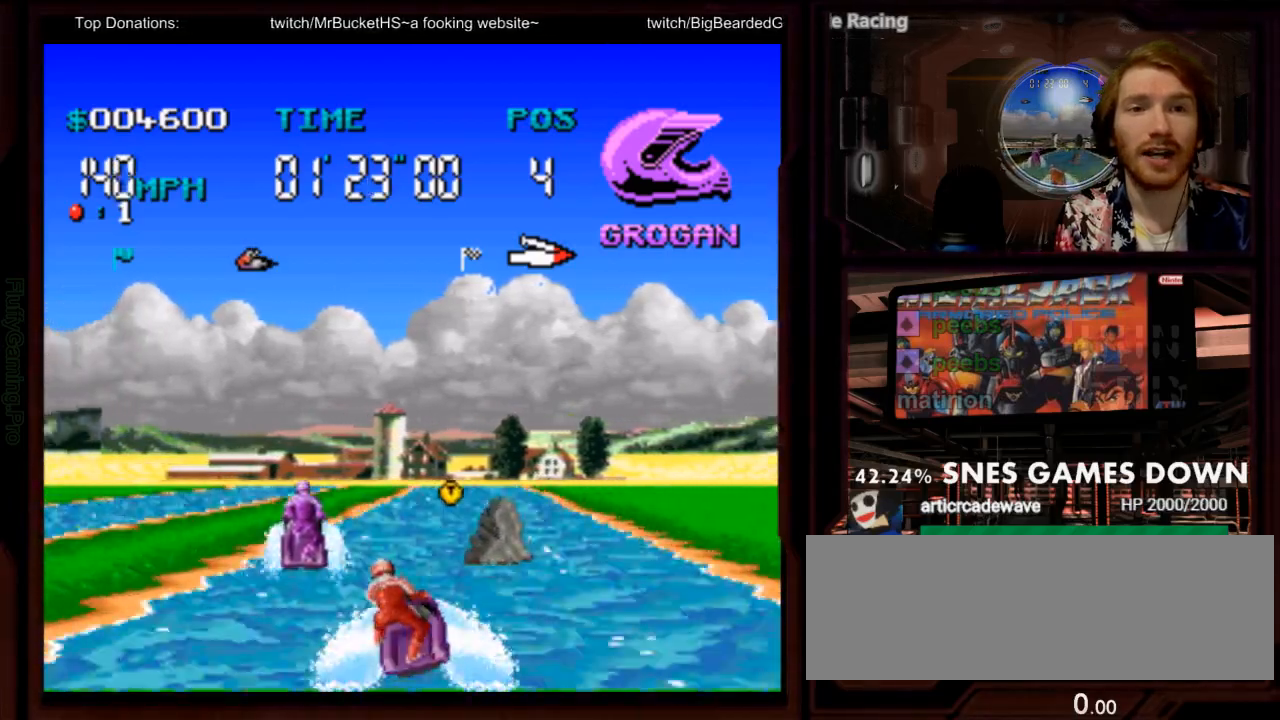
Gameplay with a controller (Nintendo layout); each line is a JSON object with the inputs held at the frame after it. "events" lists button and stick changes between this image and that frame as [ms after this image, input, new state], when the widget could be followed in between. Not read: L3 R3 SELECT START.
{"buttons": ["A"], "events": [[283, "A", "down"], [400, "DPAD_RIGHT", "up"]]}
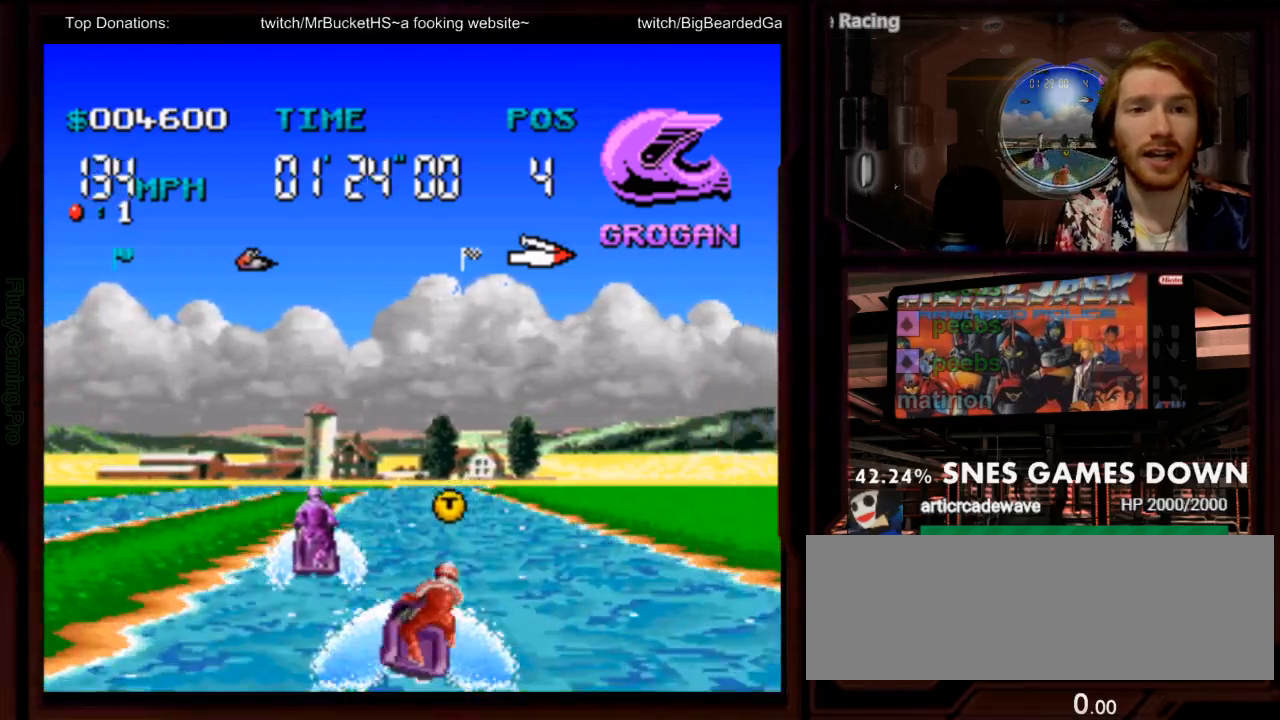
{"buttons": ["A"], "events": [[233, "DPAD_RIGHT", "down"], [333, "DPAD_RIGHT", "up"]]}
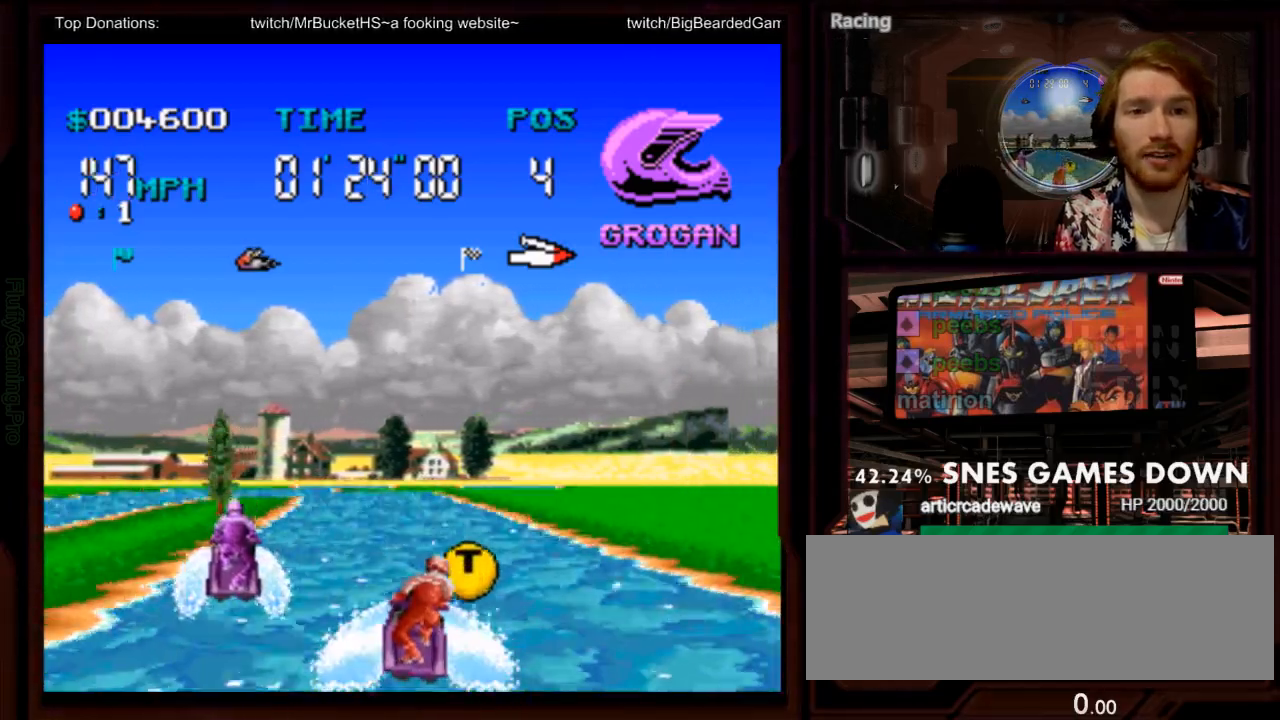
{"buttons": ["A"], "events": [[283, "DPAD_LEFT", "down"], [483, "DPAD_LEFT", "up"]]}
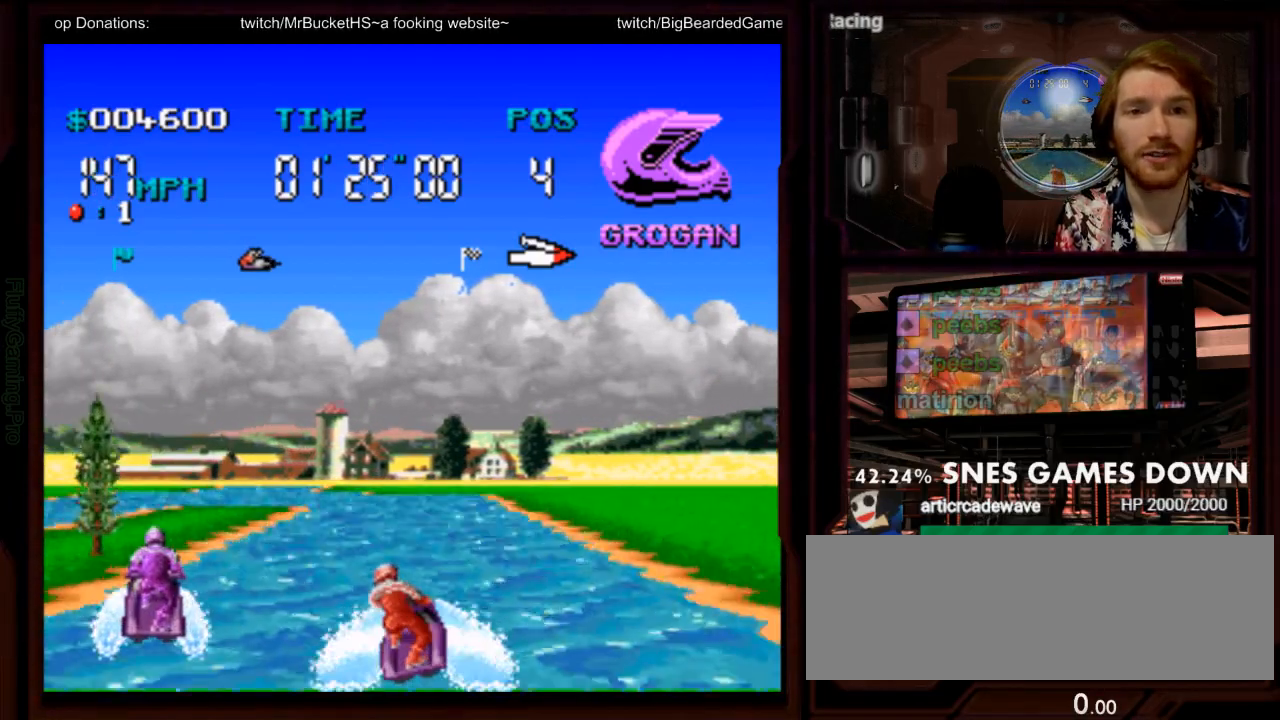
{"buttons": ["A"], "events": [[150, "DPAD_LEFT", "down"], [367, "DPAD_LEFT", "up"]]}